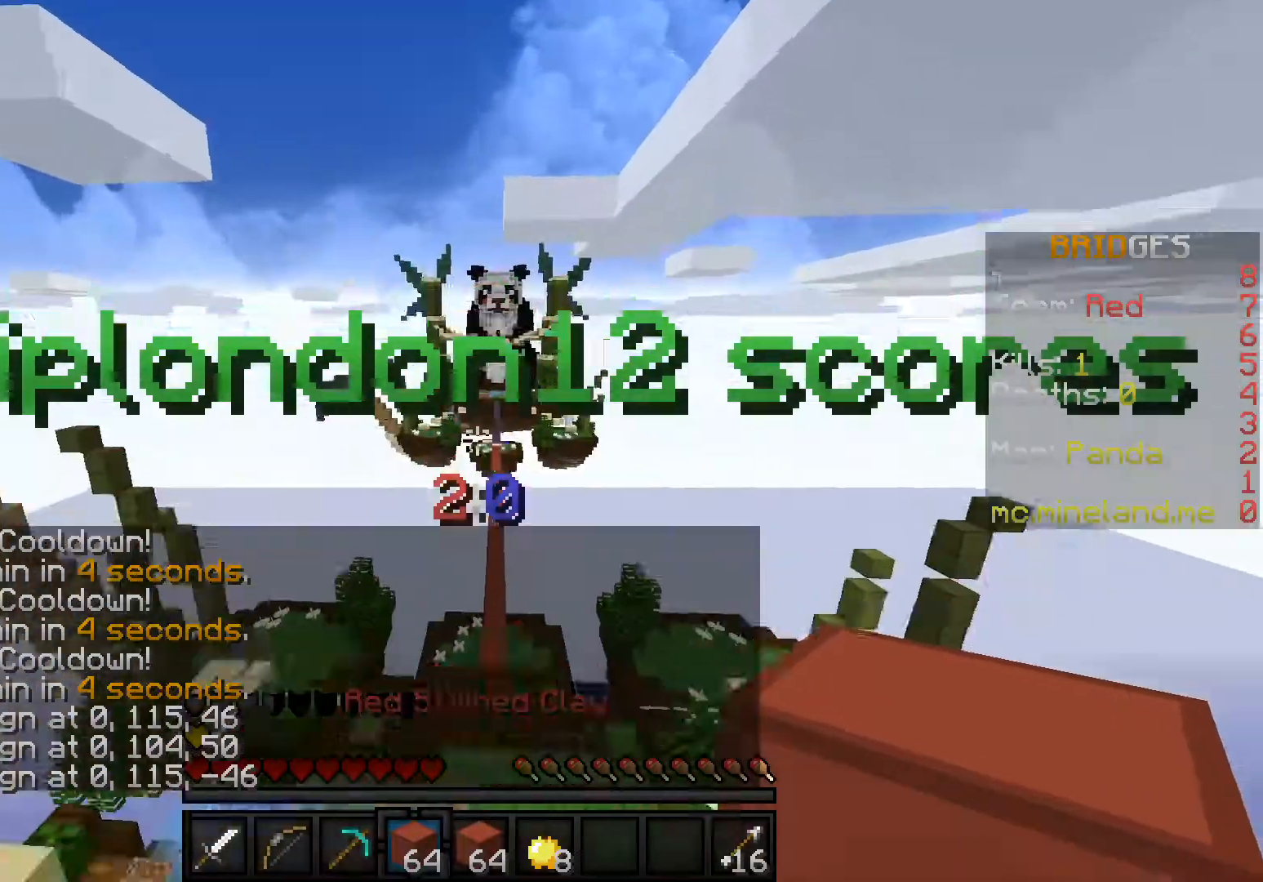
Gameplay with keyboard; each line is a JSON object with the keys held at the frame after it. "events" lists presses ("down") and releases ("up") of "a", "d", "s" and "w" between this image and that frame as [ms after this image, input, new state], when the widget could be followed in between. No other keys are recorded. Mouse input is not recorded.
{"keys": ["w"], "events": []}
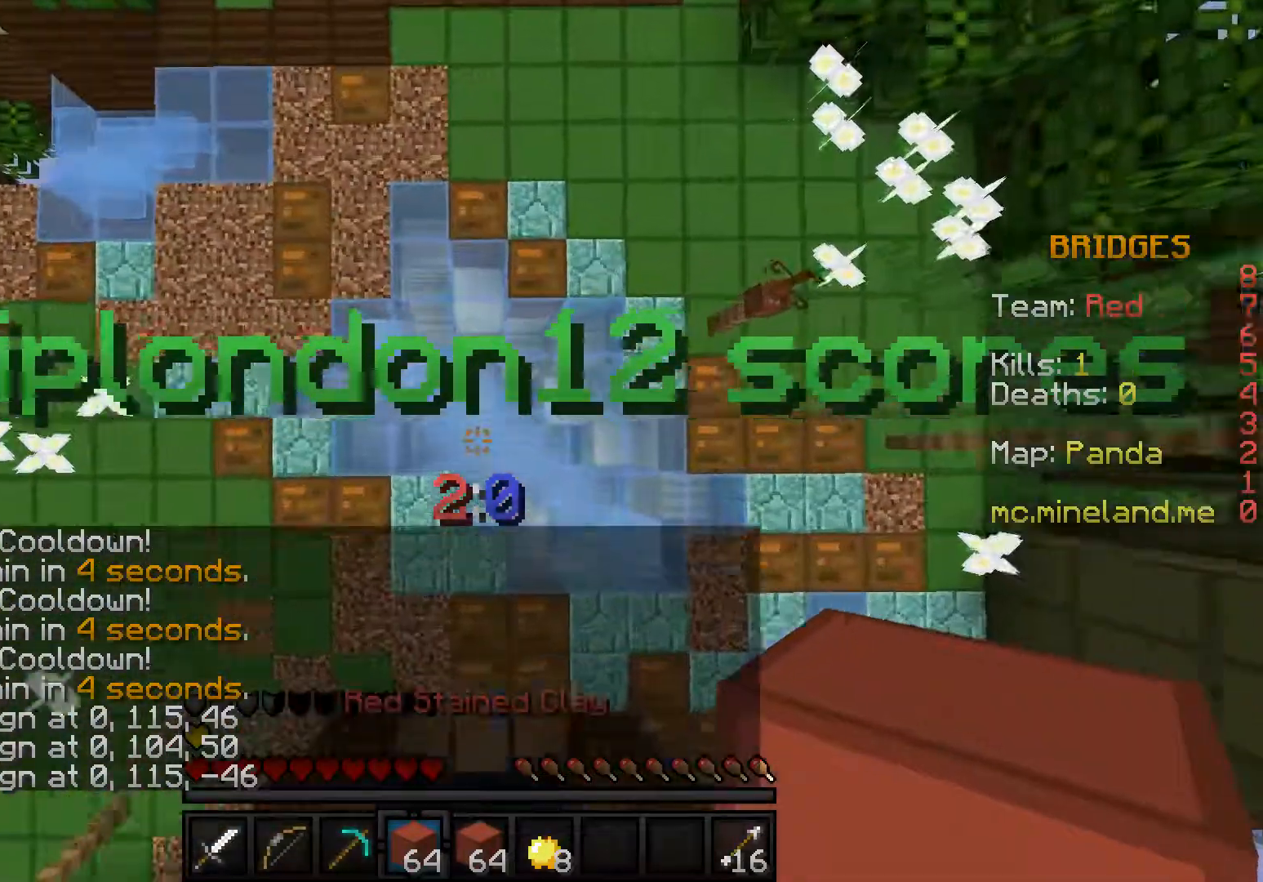
{"keys": ["w"], "events": []}
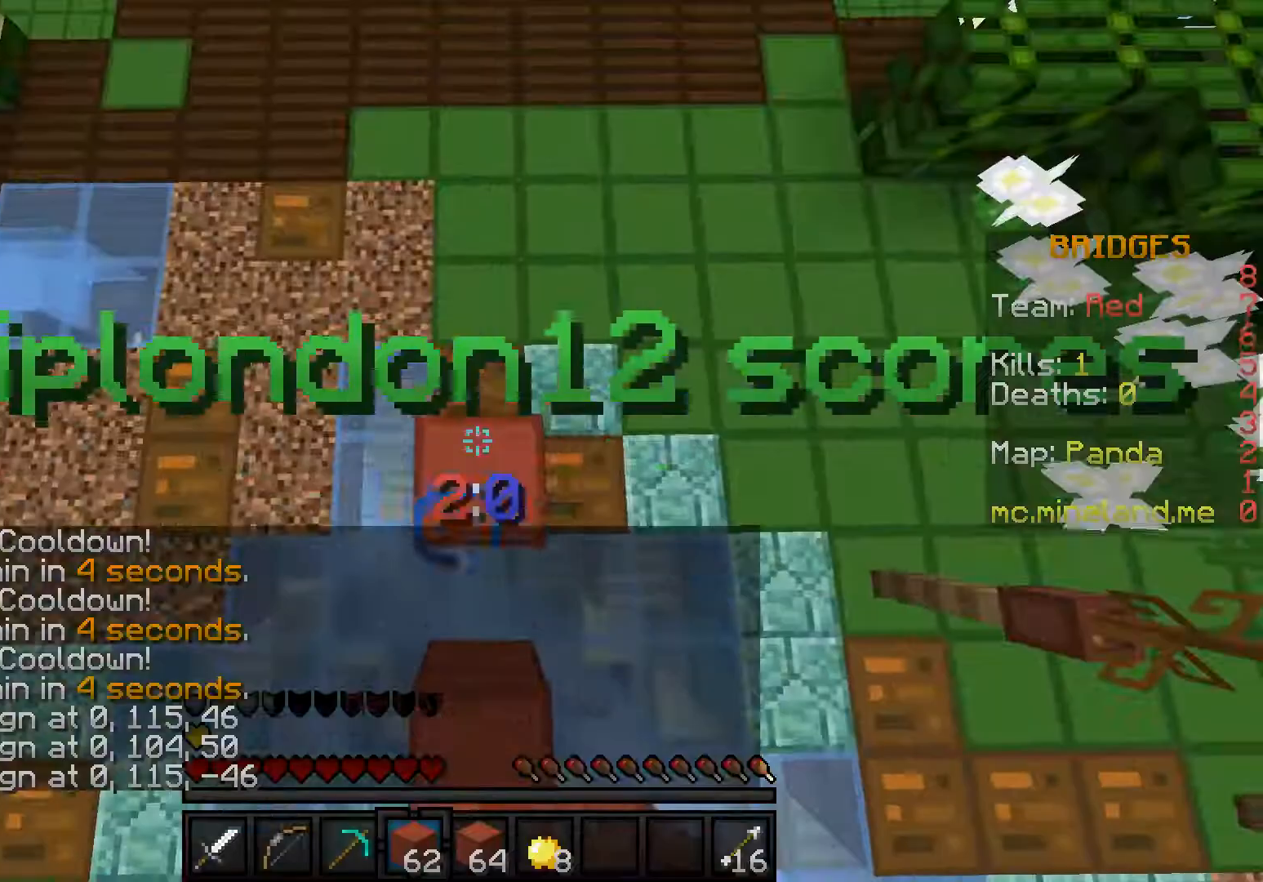
{"keys": ["w"], "events": []}
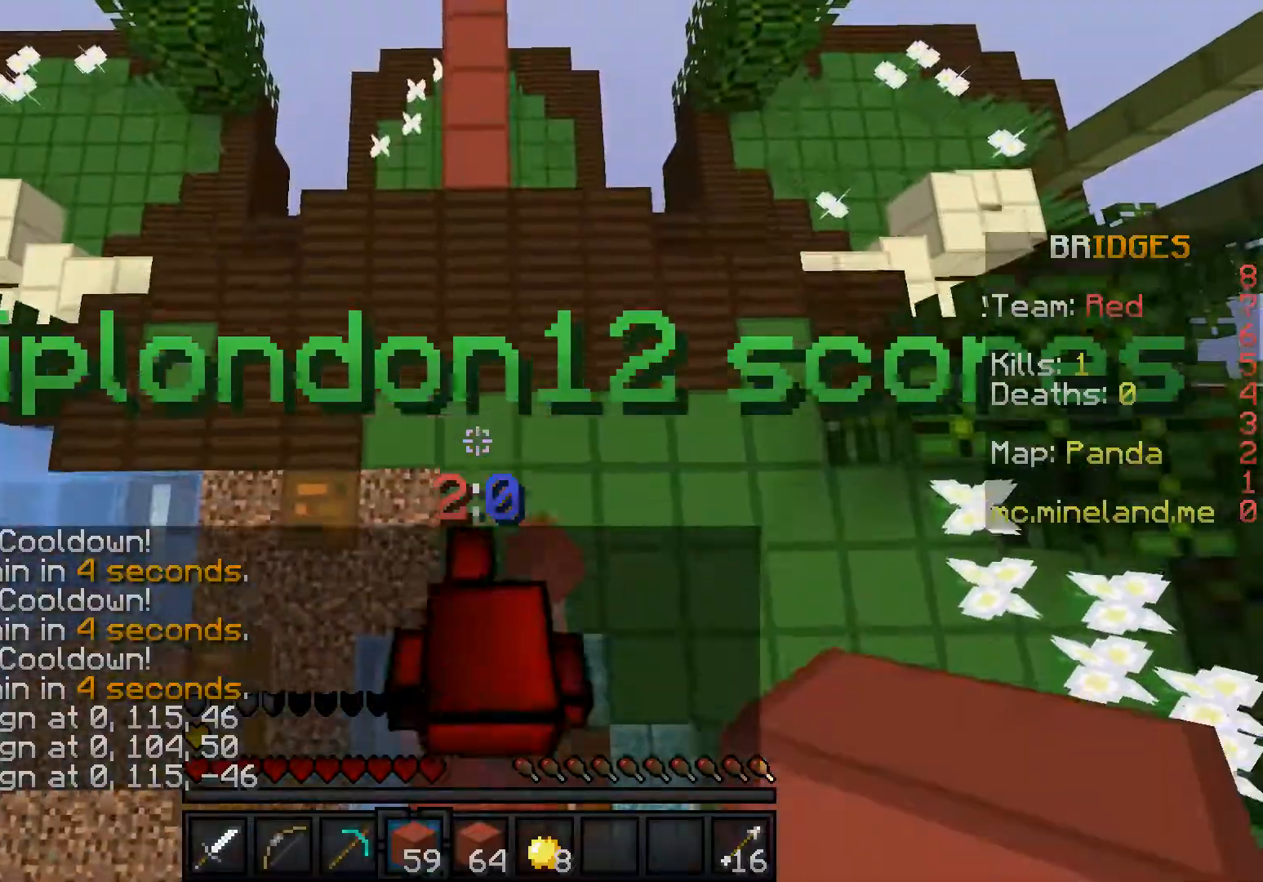
{"keys": ["w"], "events": []}
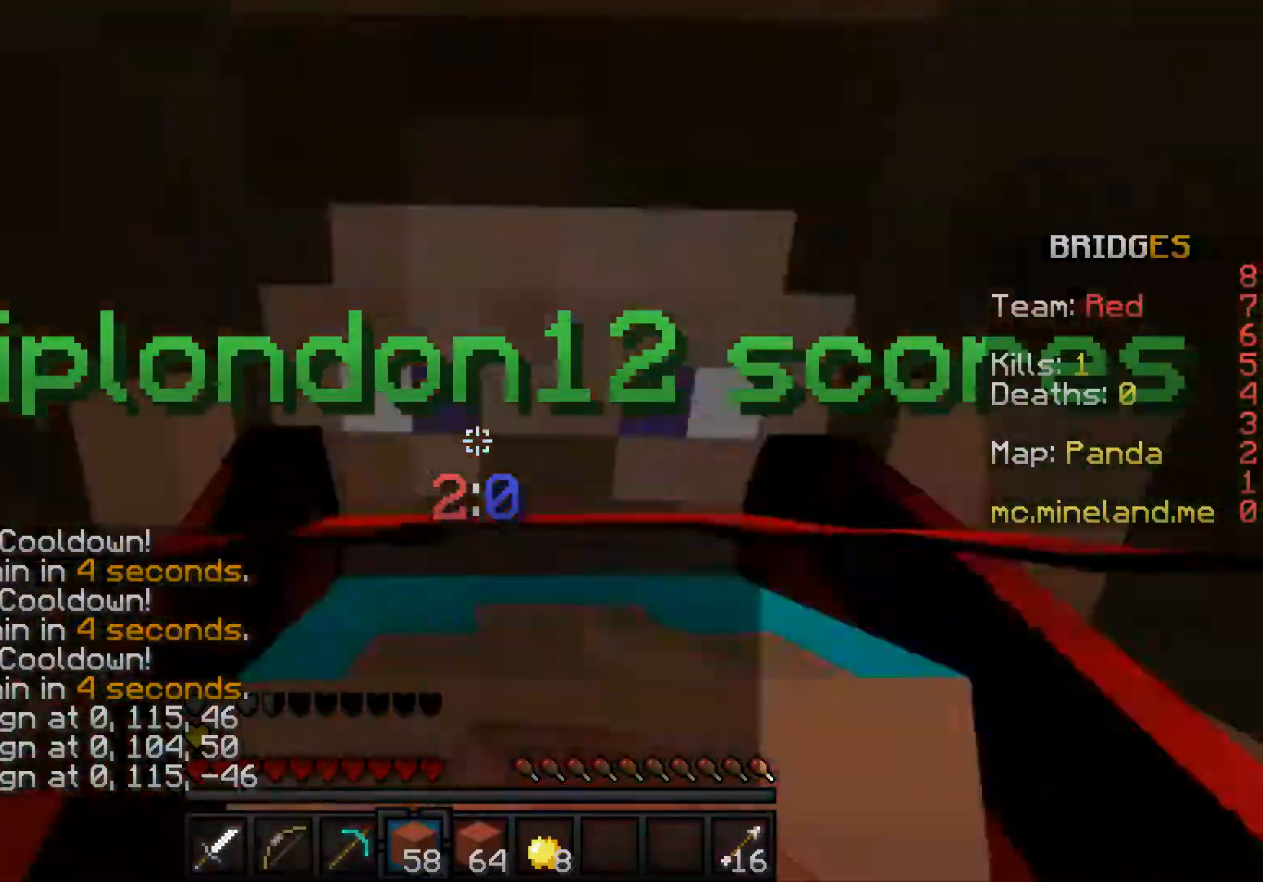
{"keys": ["w"], "events": []}
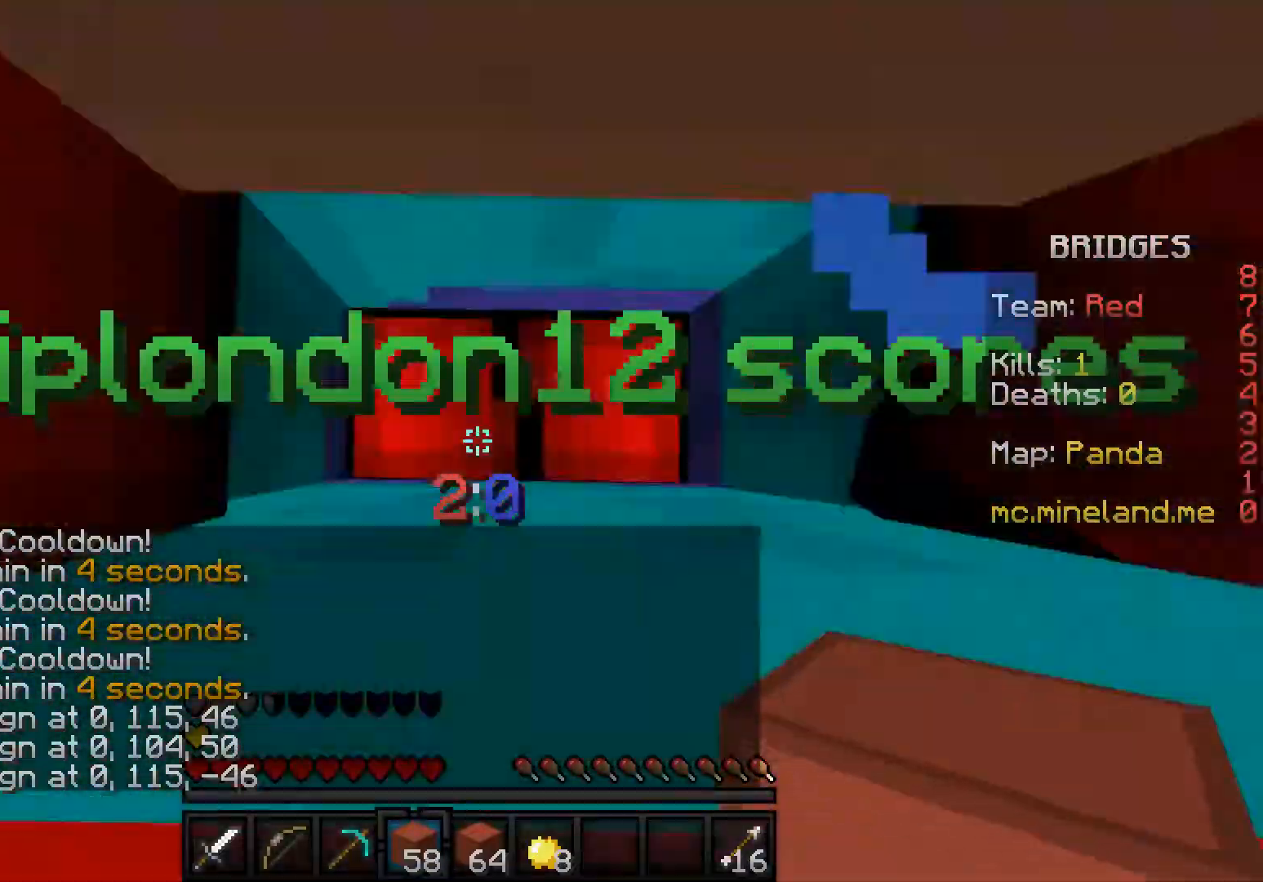
{"keys": ["s"], "events": [[17, "w", "up"], [183, "s", "down"]]}
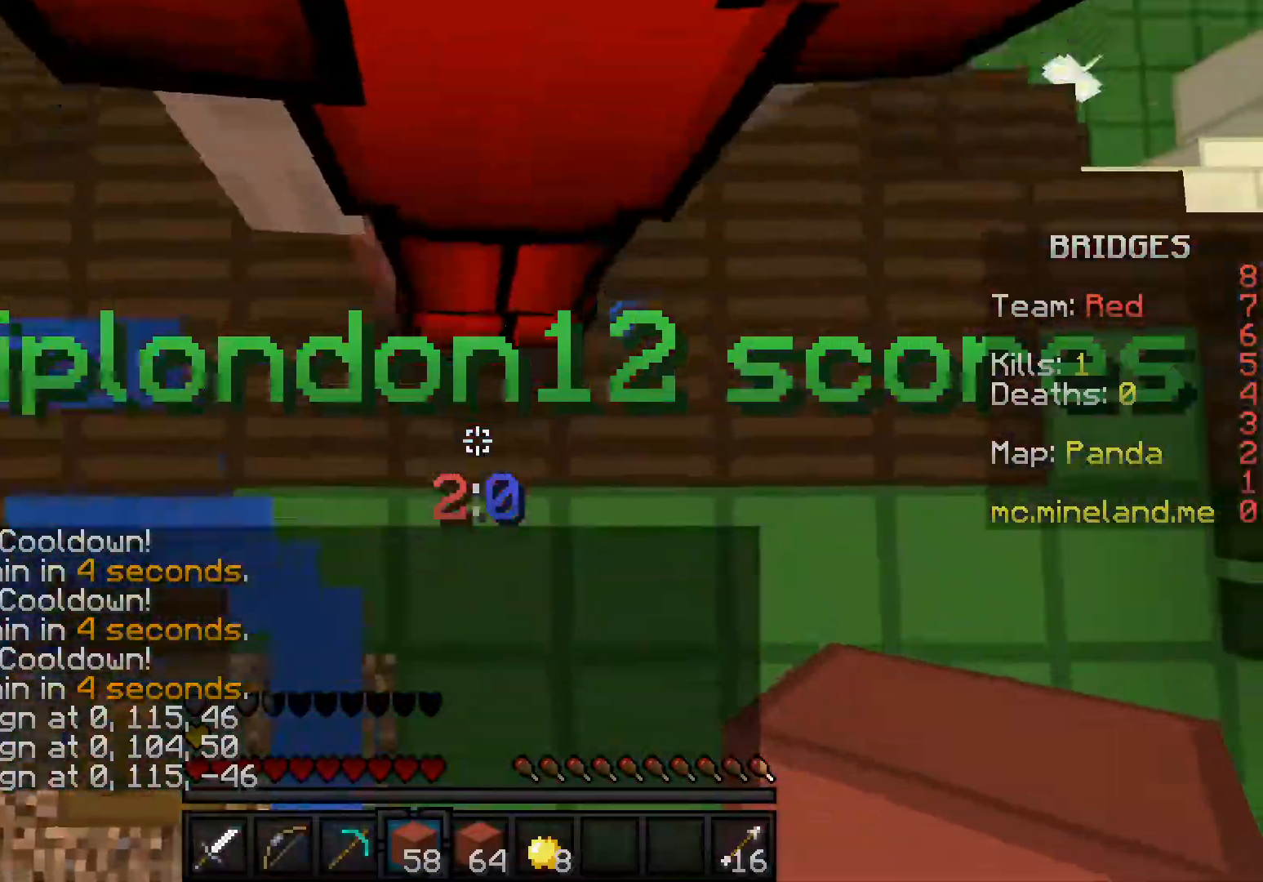
{"keys": ["d", "w"], "events": [[117, "s", "up"], [167, "d", "down"], [283, "w", "down"]]}
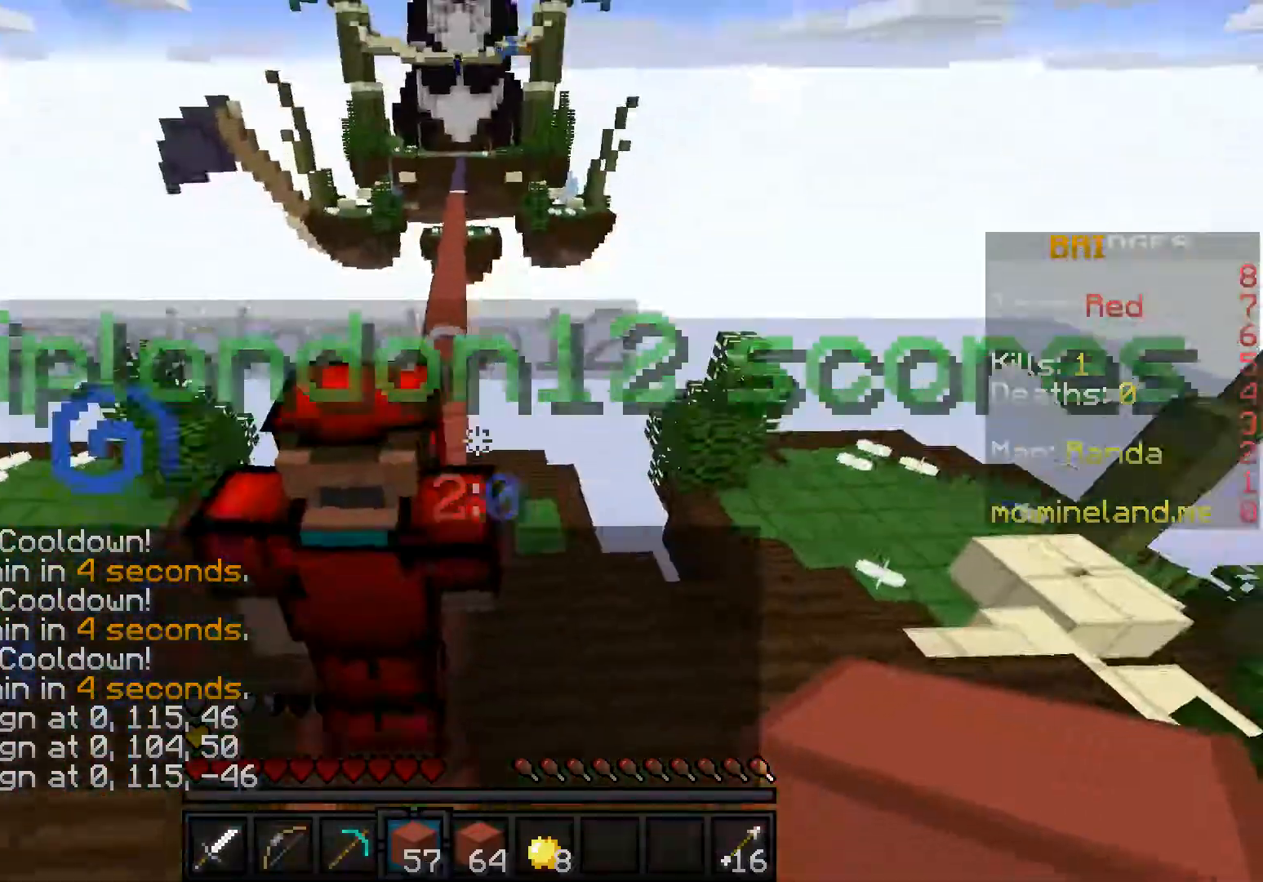
{"keys": ["w"], "events": [[417, "d", "up"]]}
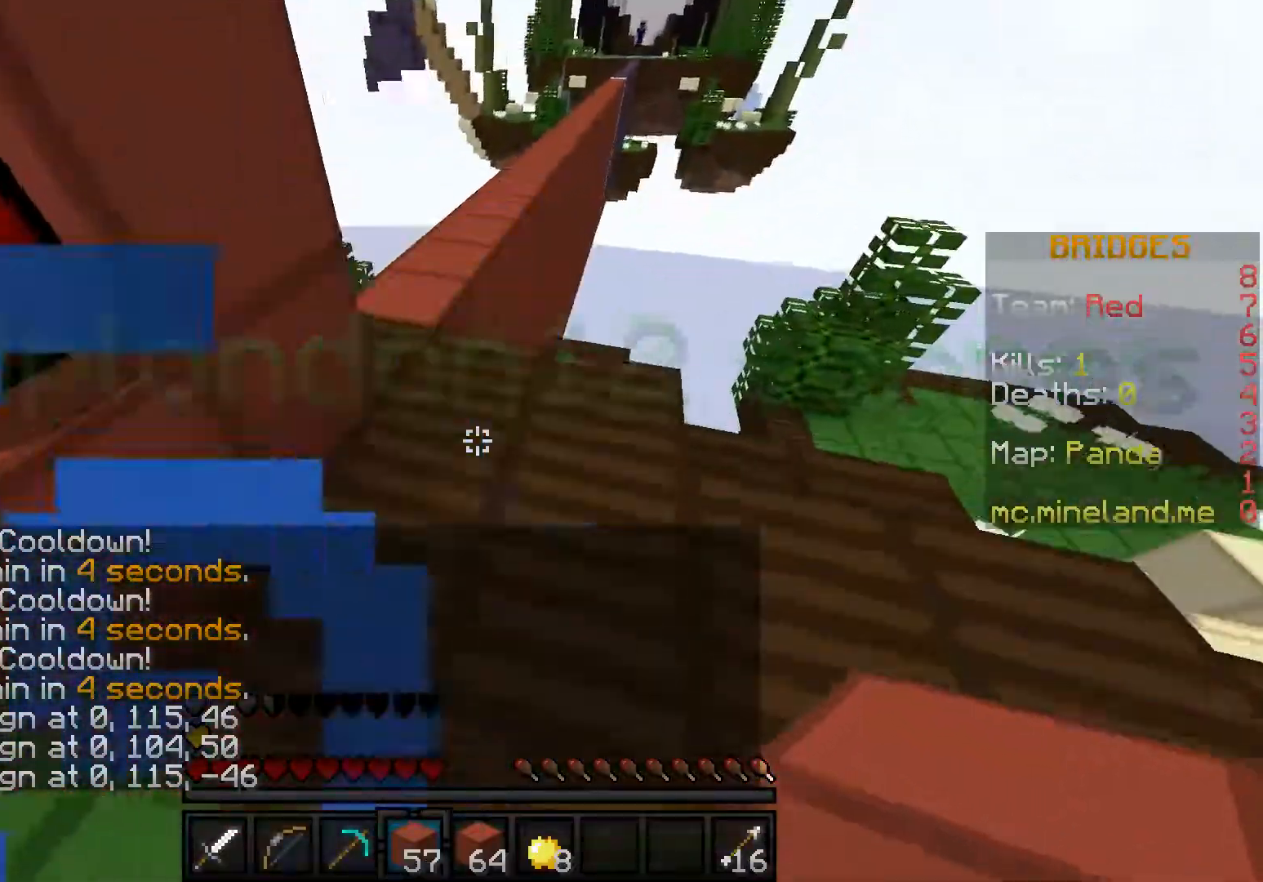
{"keys": ["w"], "events": []}
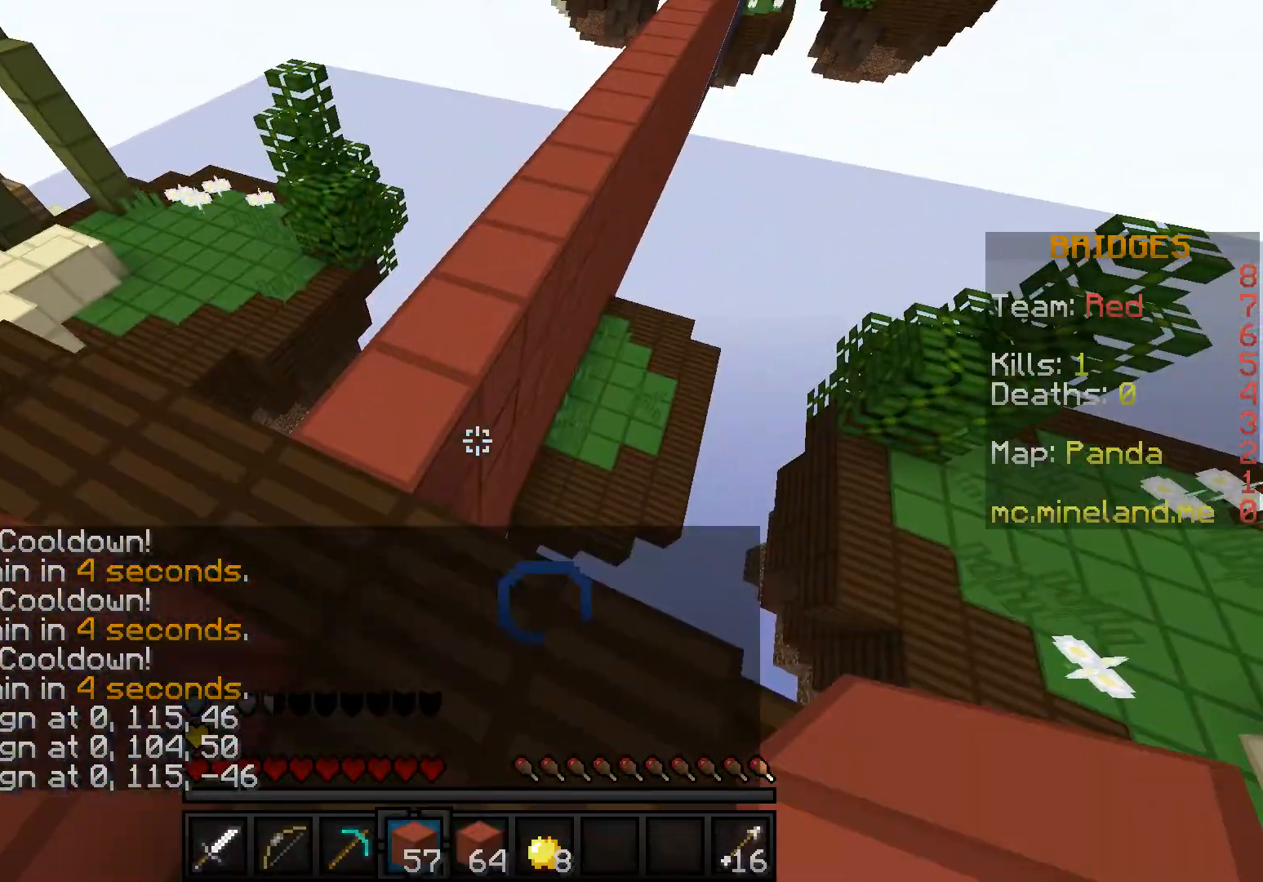
{"keys": ["w"], "events": [[50, "a", "down"], [350, "a", "up"]]}
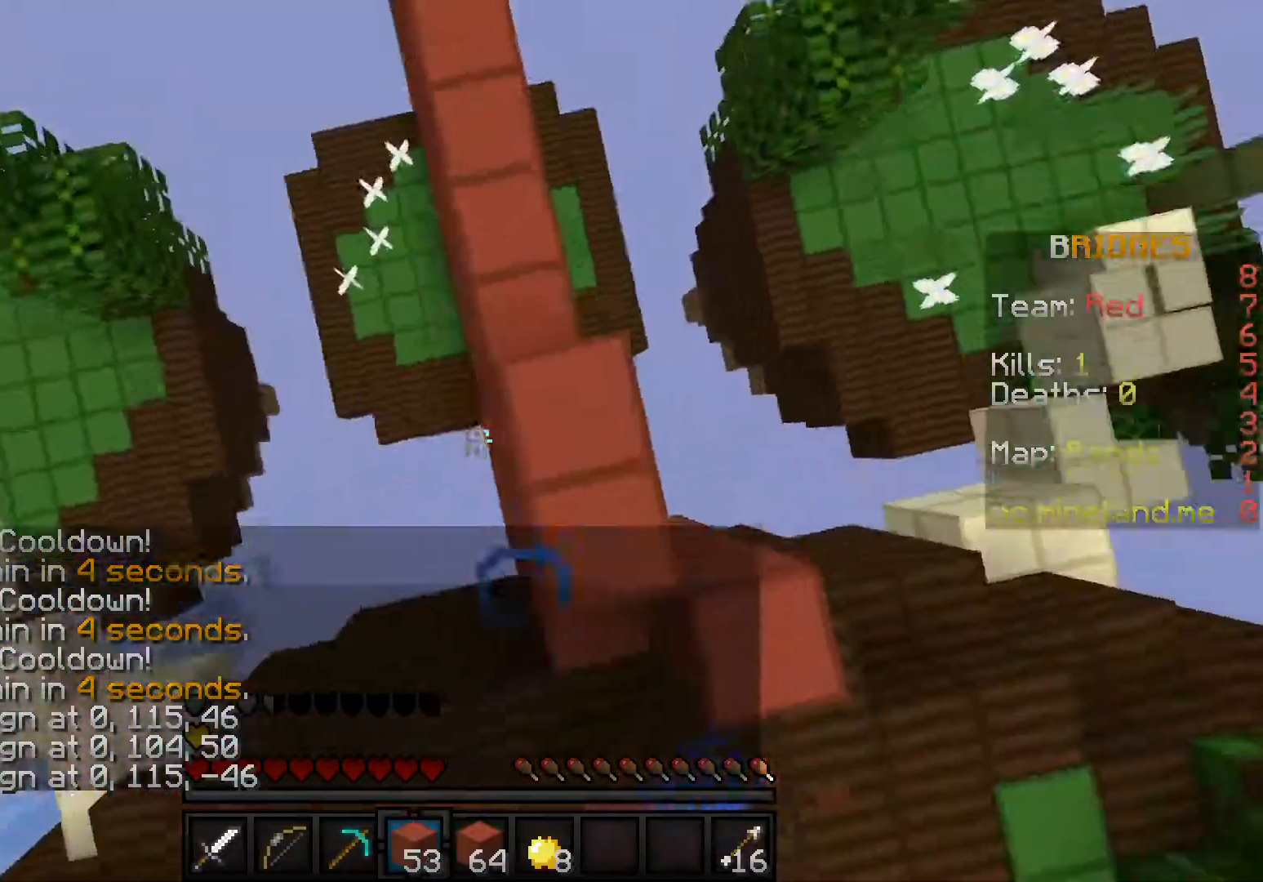
{"keys": ["a", "w"], "events": [[167, "d", "down"], [450, "d", "up"], [483, "a", "down"]]}
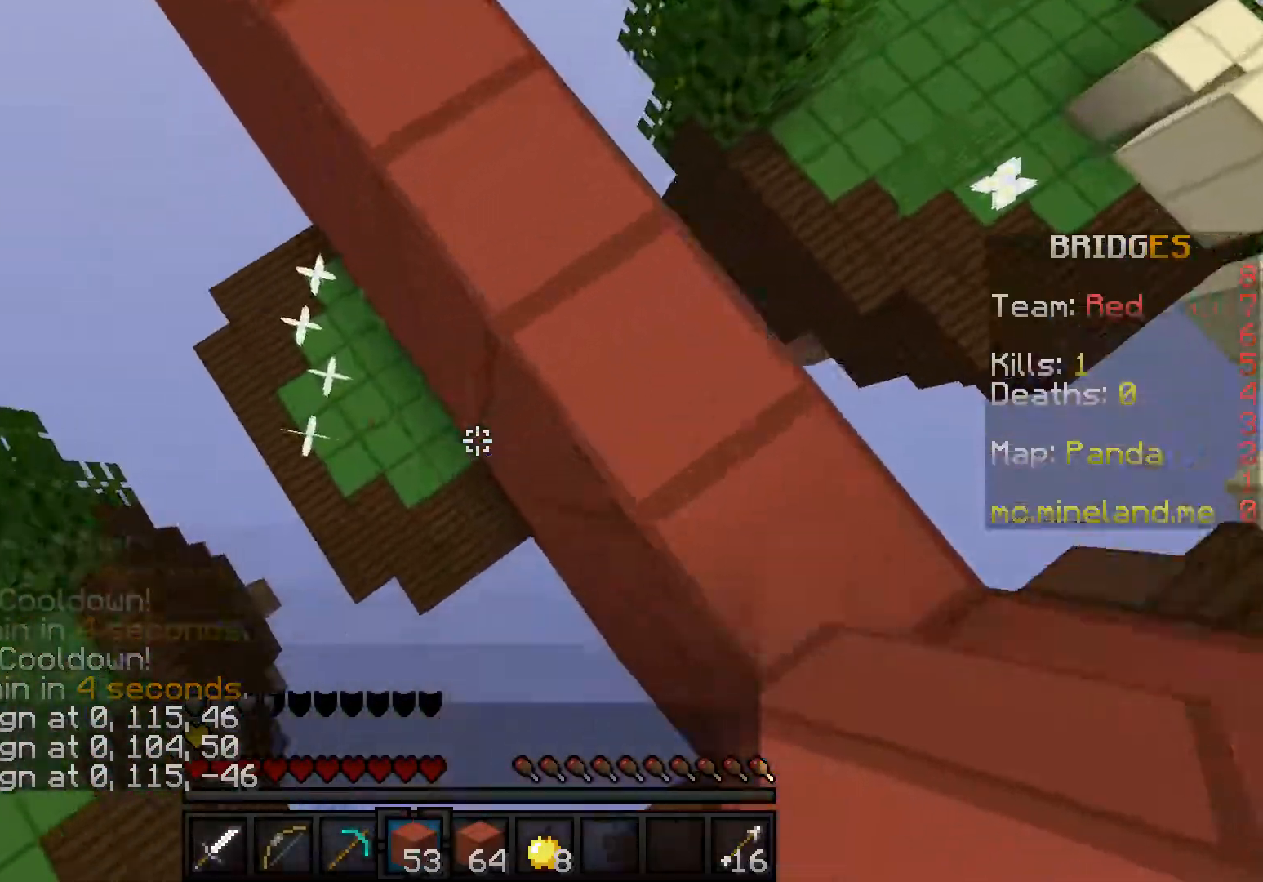
{"keys": [], "events": [[333, "a", "up"], [367, "w", "up"]]}
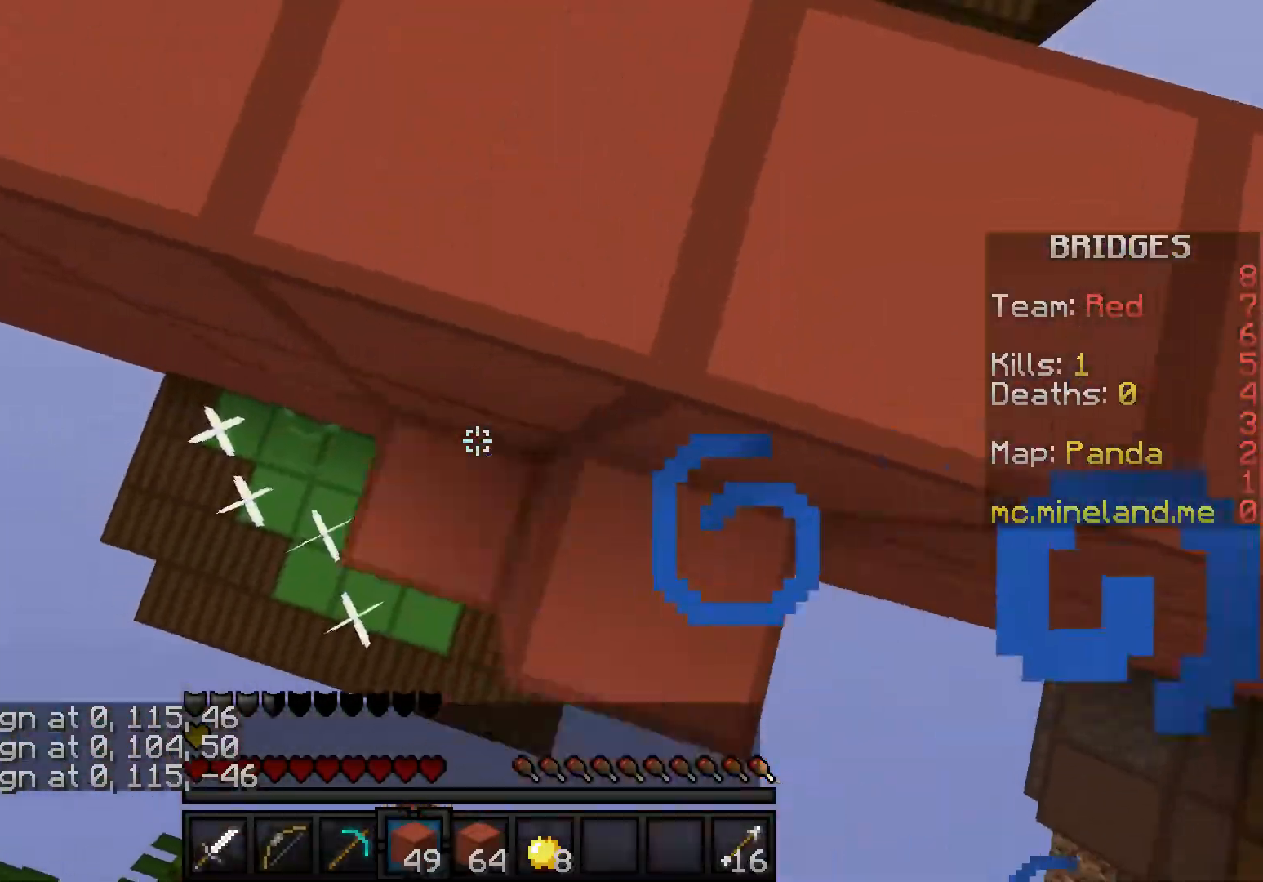
{"keys": ["w"], "events": [[417, "w", "down"]]}
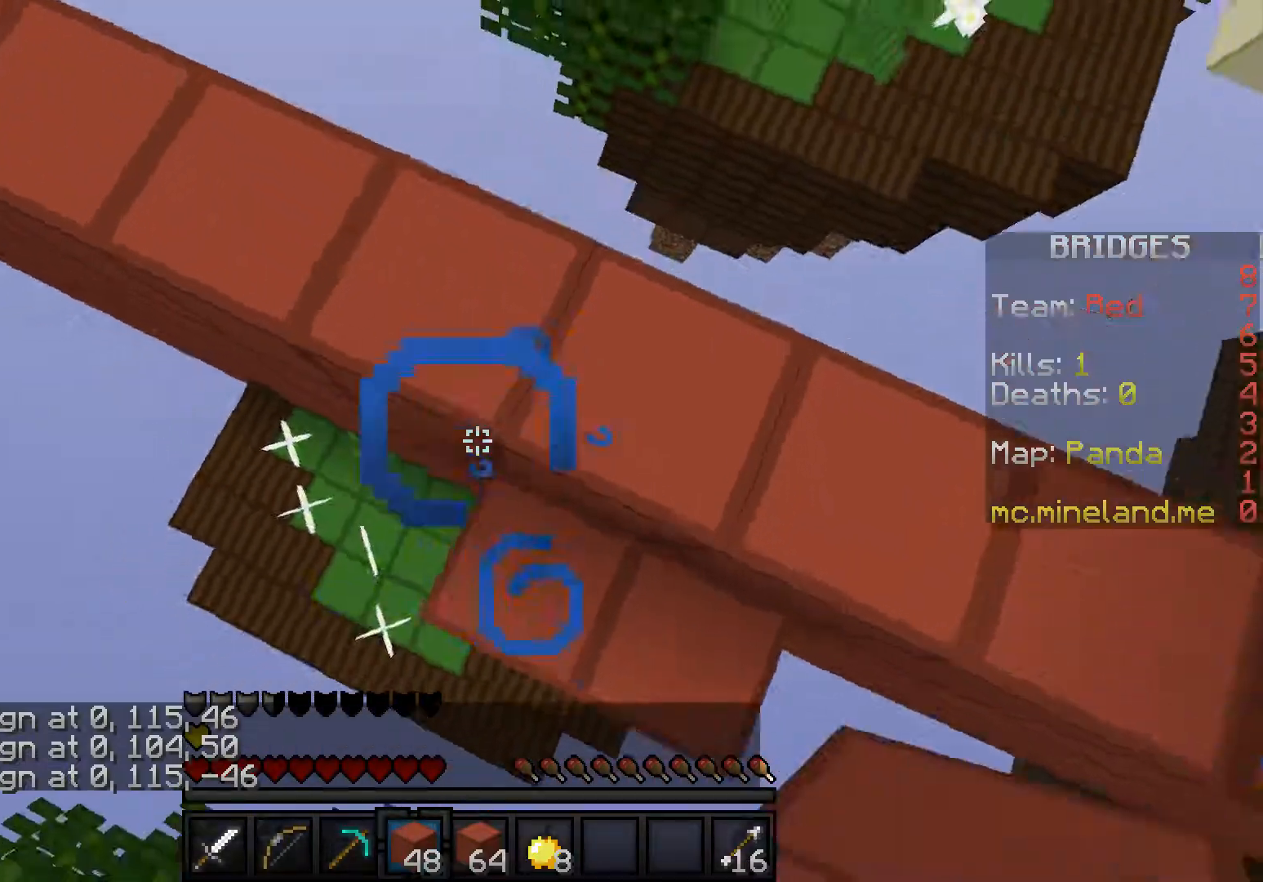
{"keys": ["w"], "events": []}
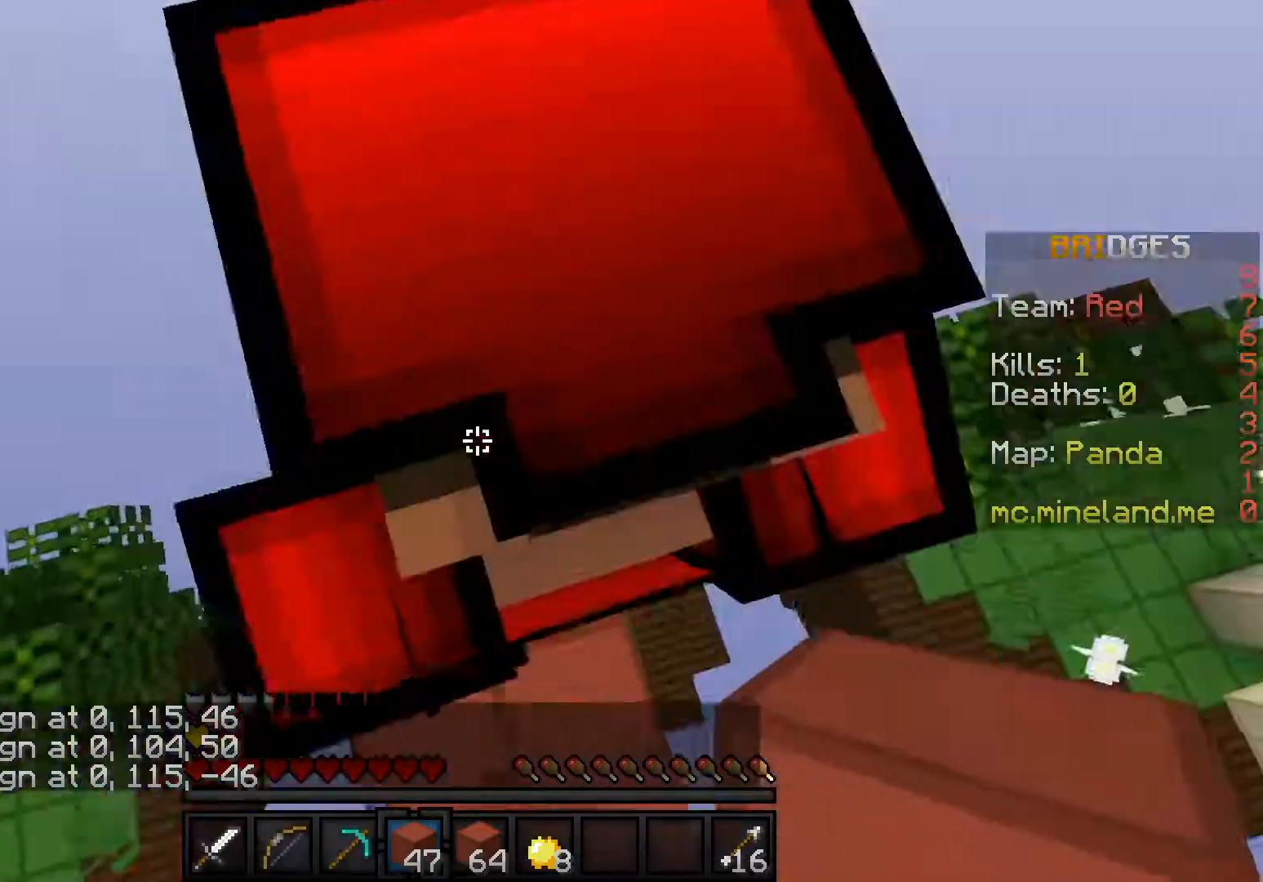
{"keys": ["w"], "events": []}
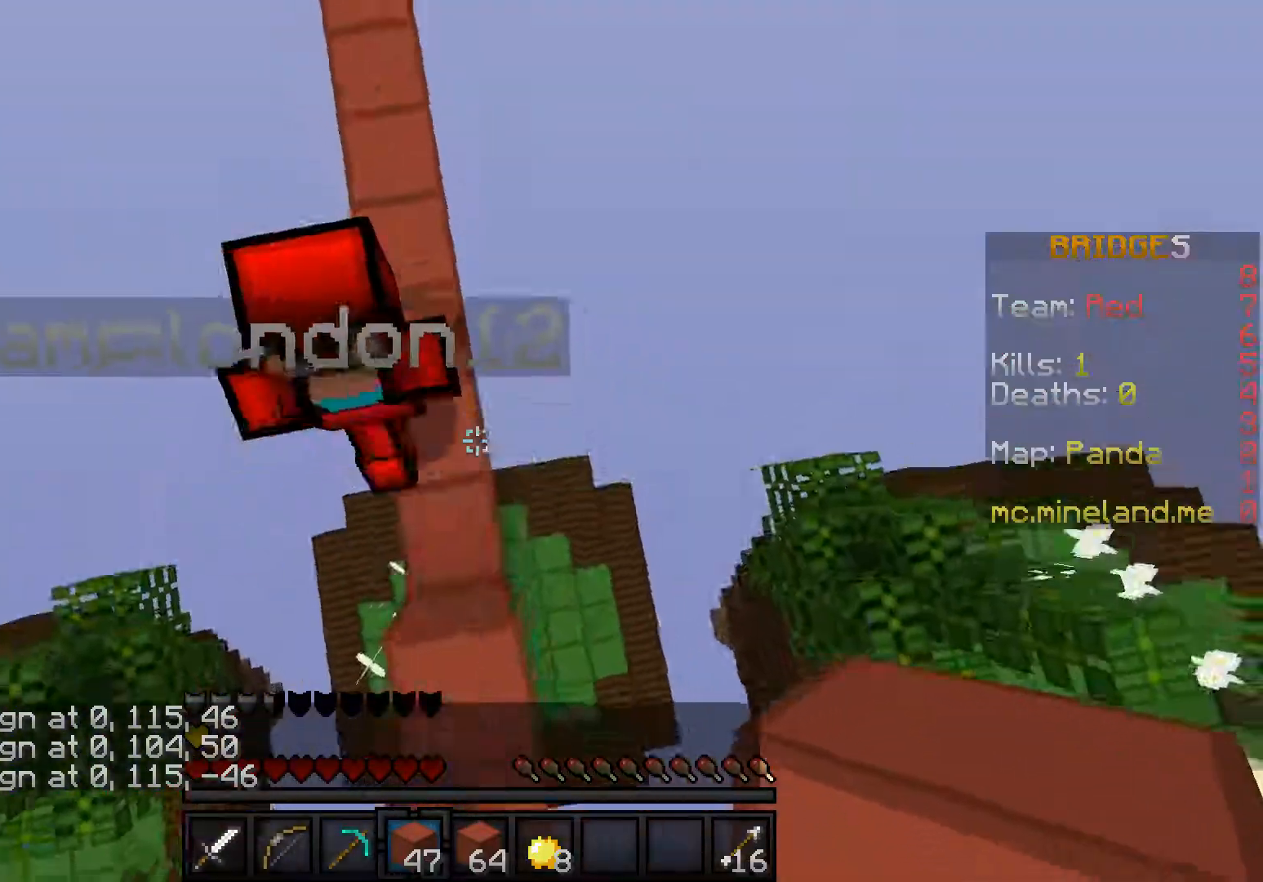
{"keys": ["a", "w"], "events": [[183, "a", "down"]]}
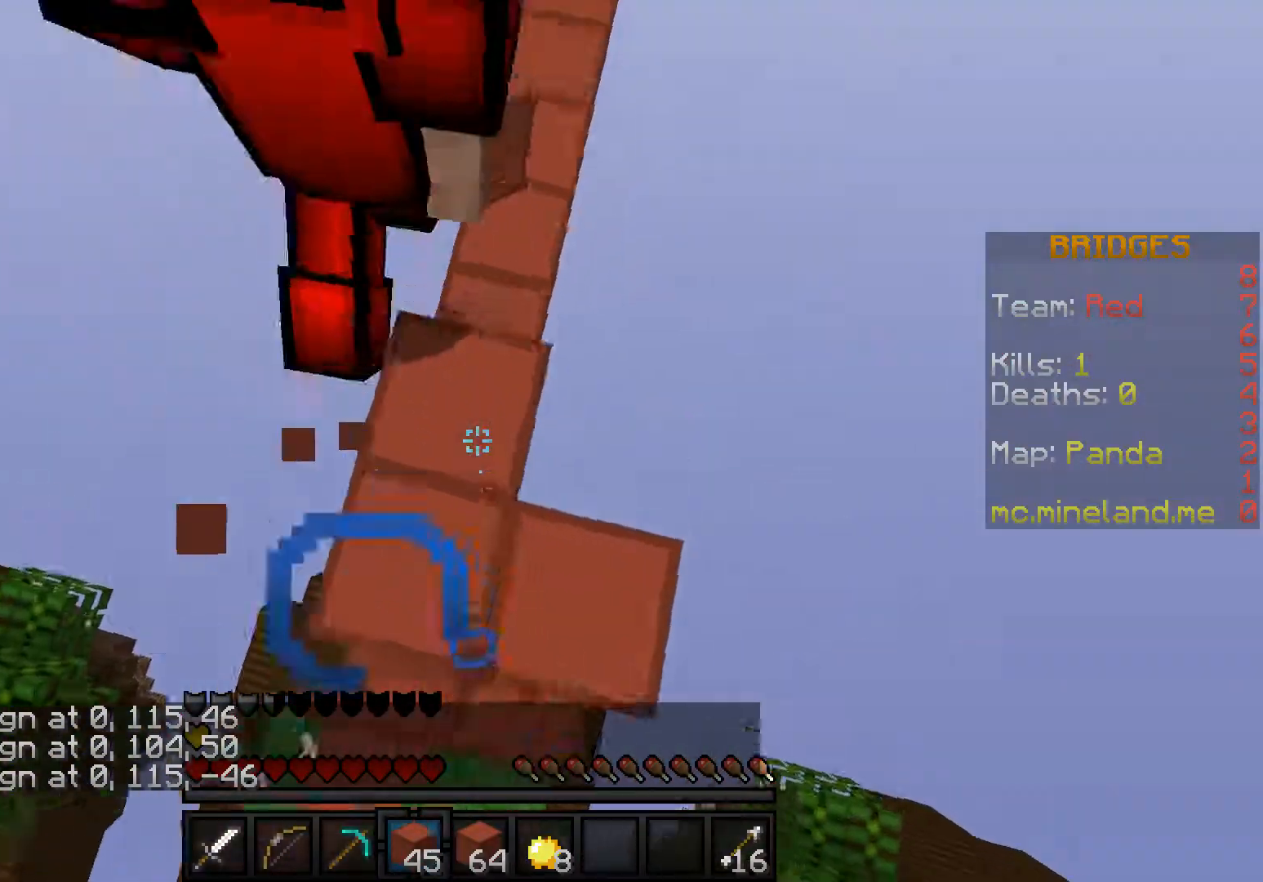
{"keys": ["w"], "events": [[33, "a", "up"]]}
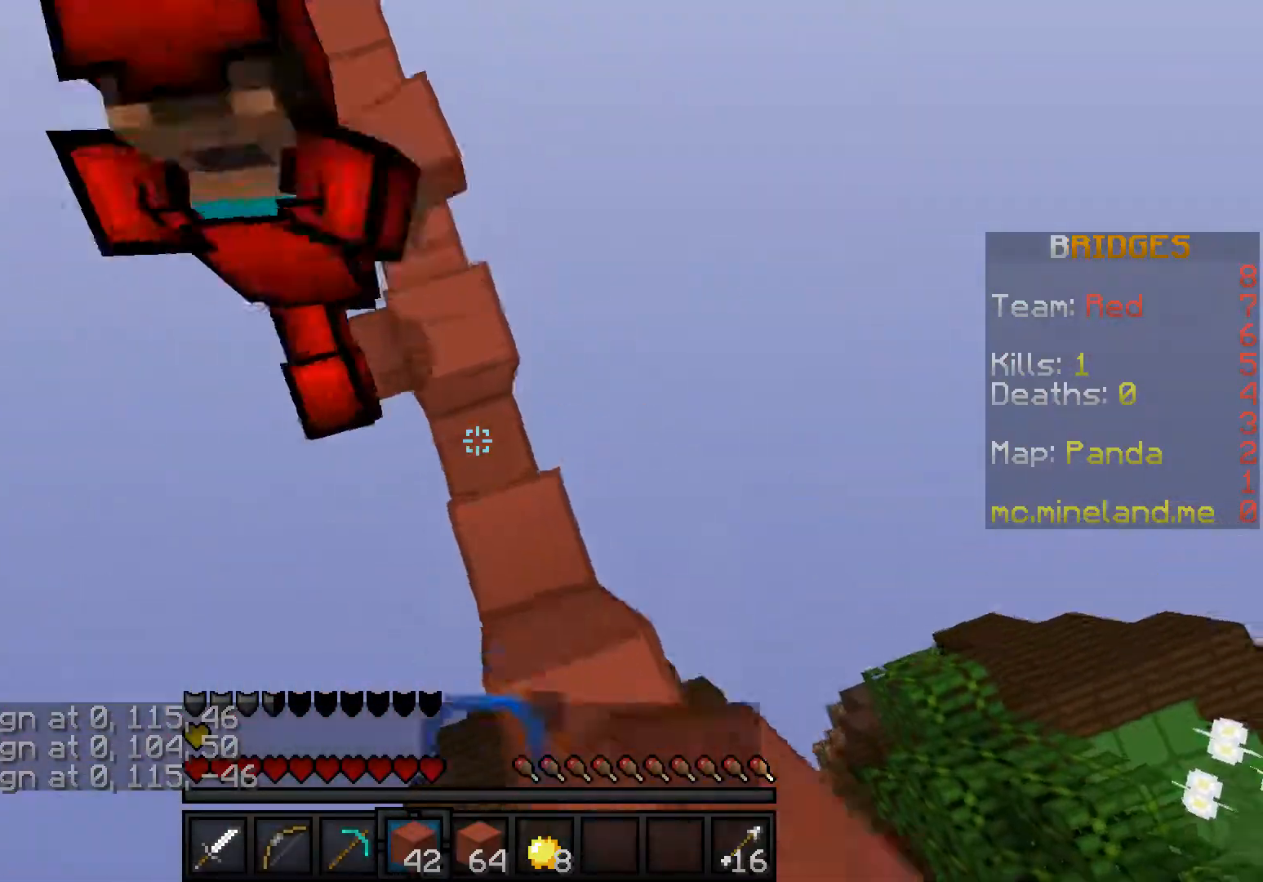
{"keys": ["w"], "events": []}
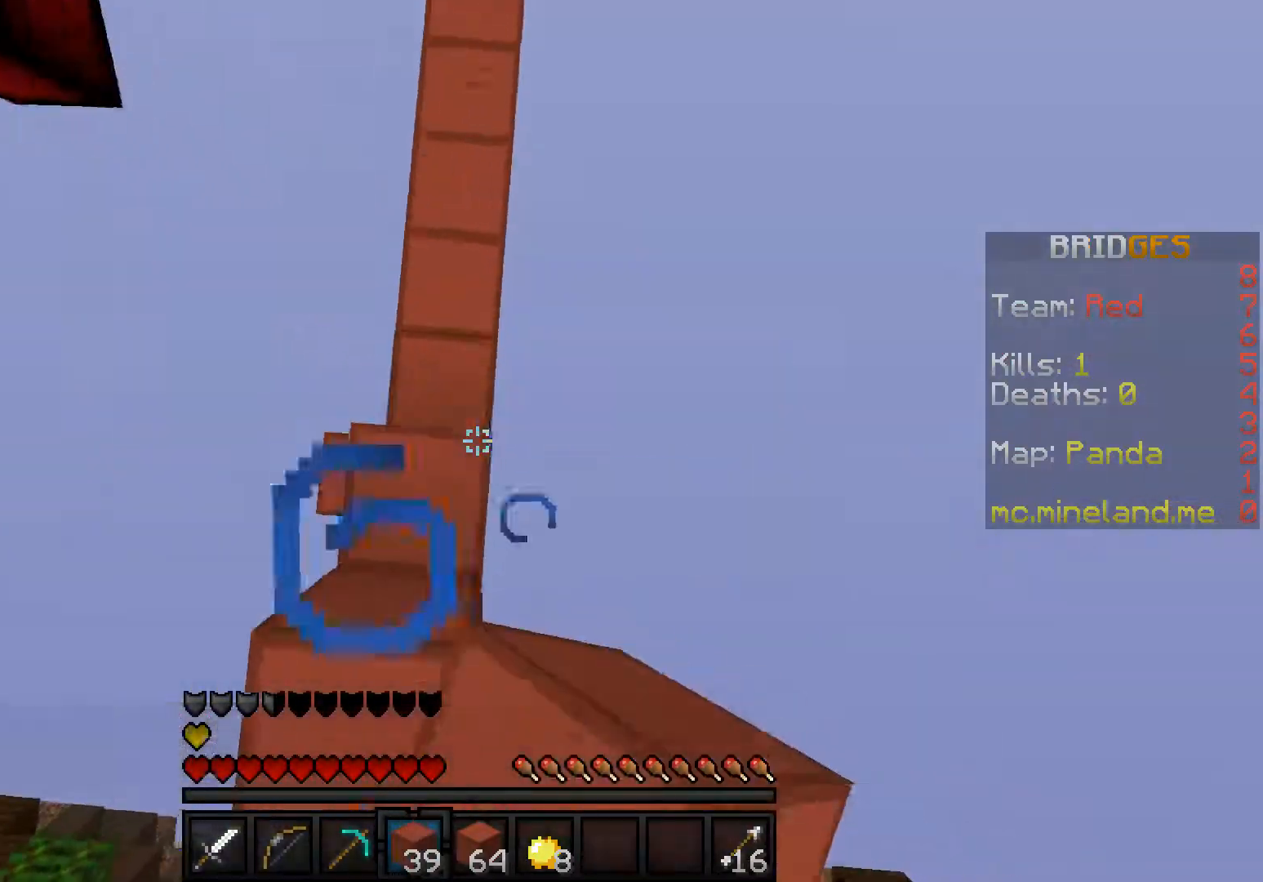
{"keys": ["w"], "events": []}
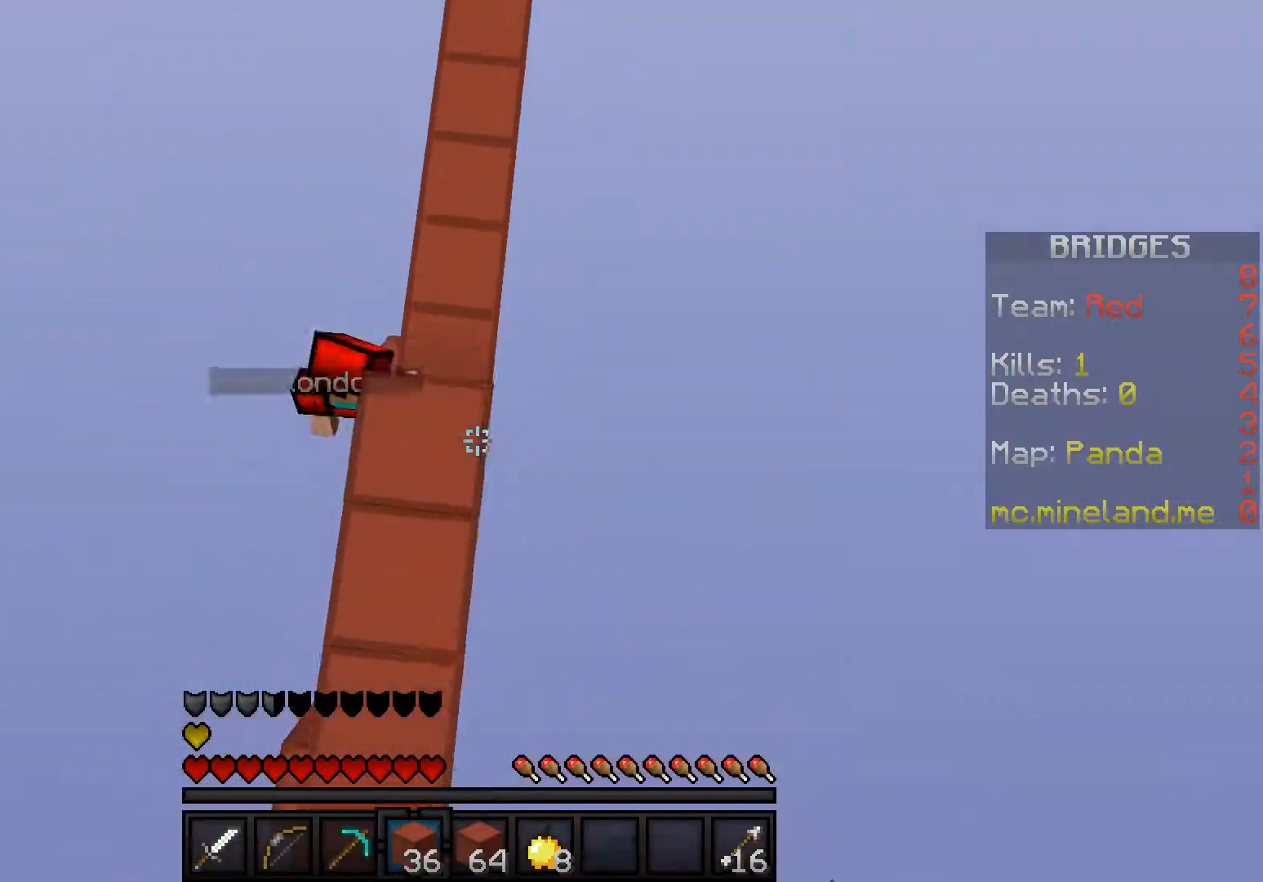
{"keys": ["w"], "events": []}
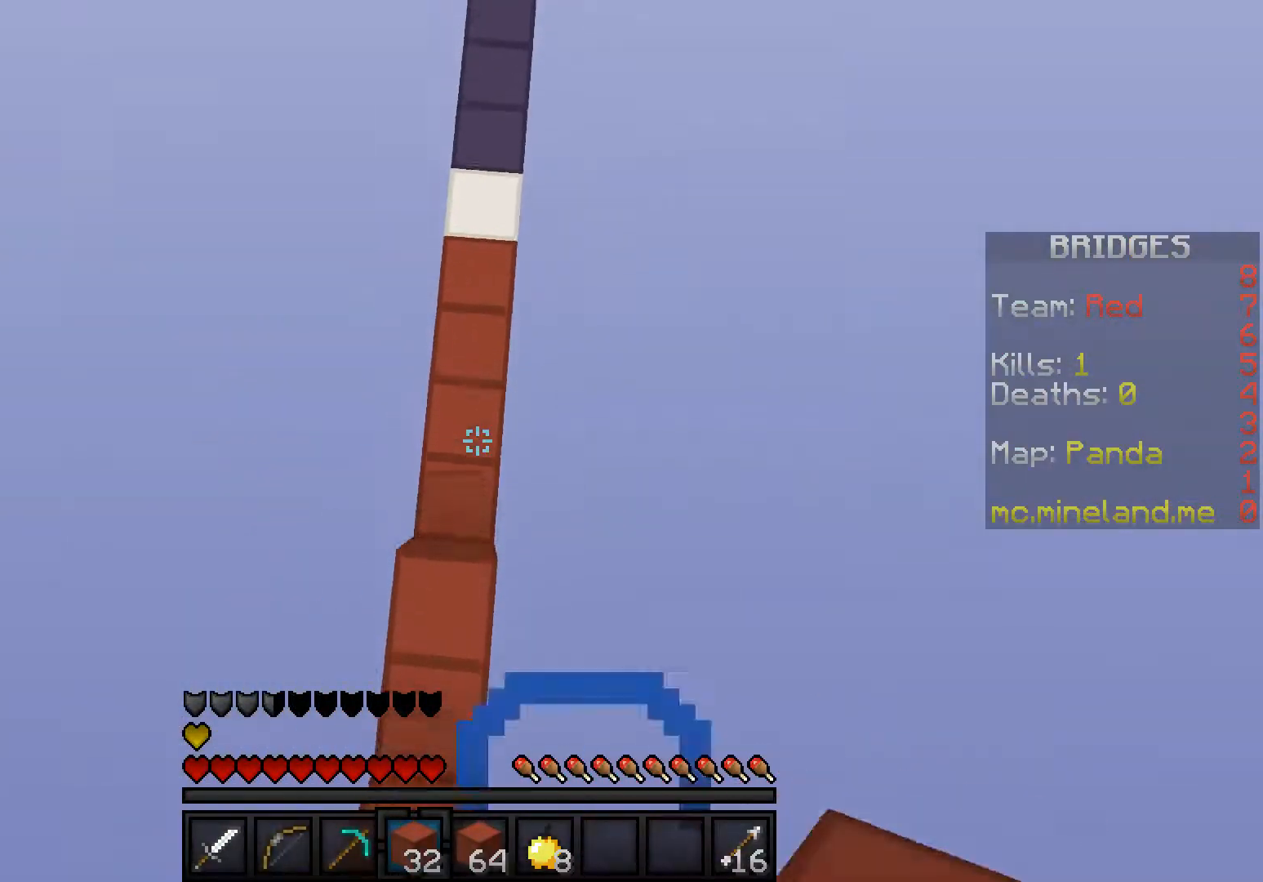
{"keys": ["w"], "events": []}
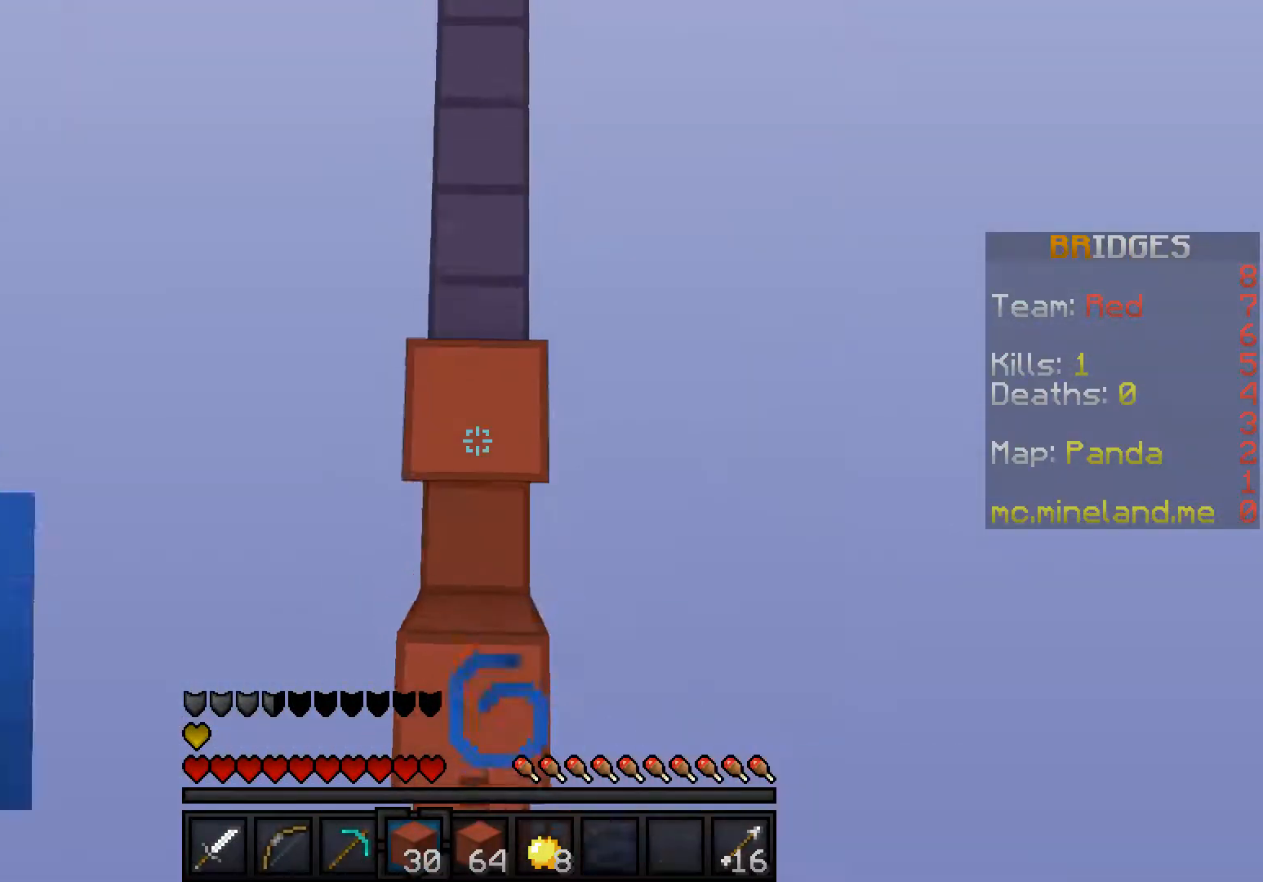
{"keys": ["w"], "events": []}
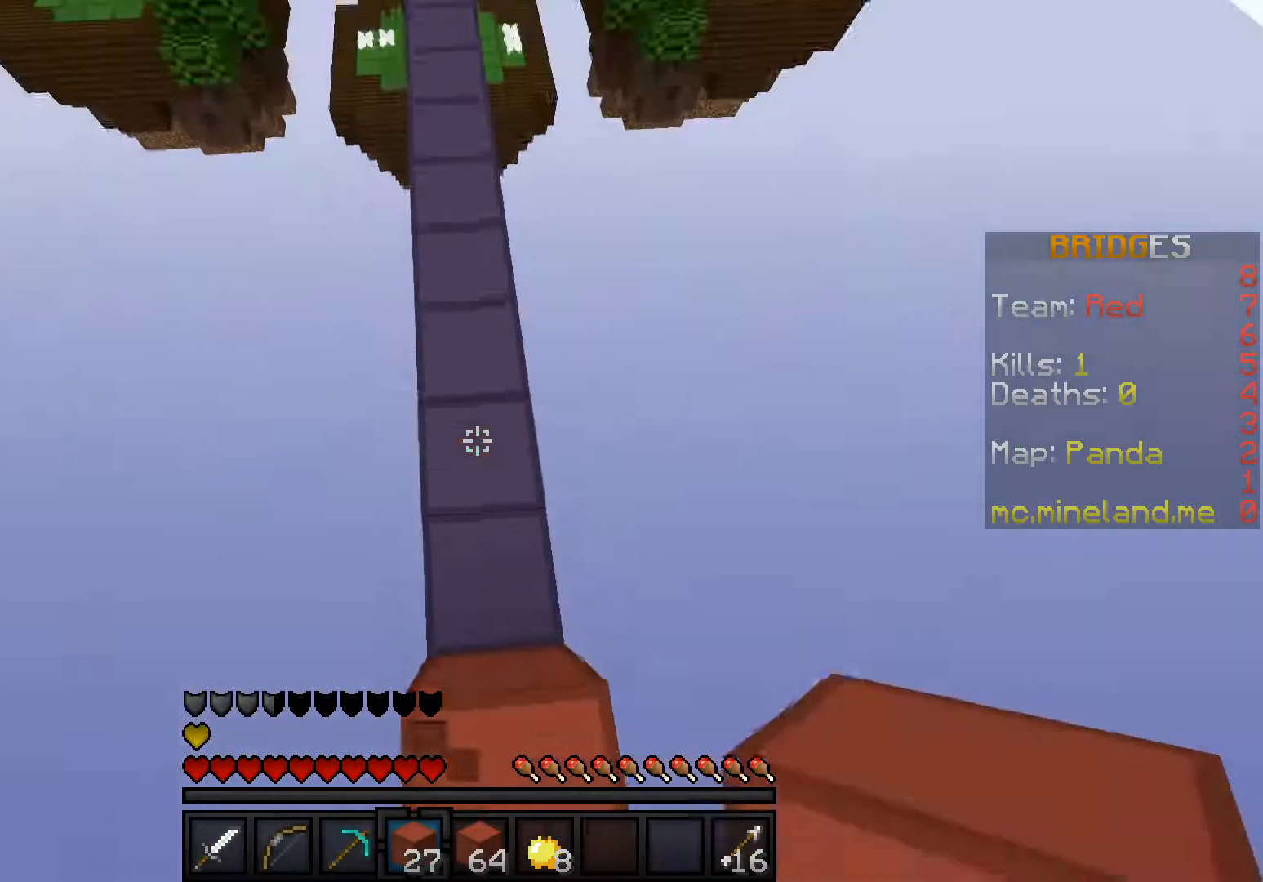
{"keys": ["w"], "events": []}
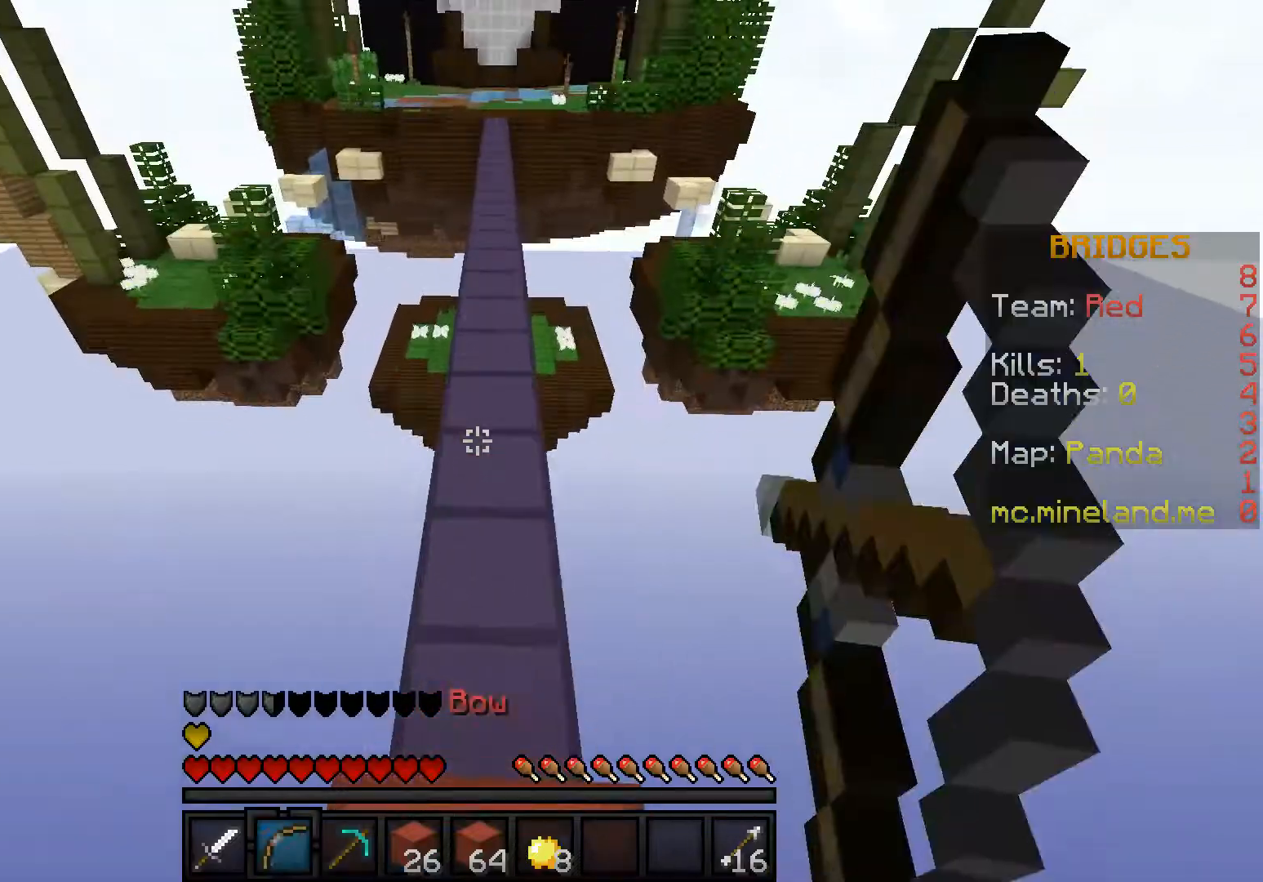
{"keys": ["w"], "events": []}
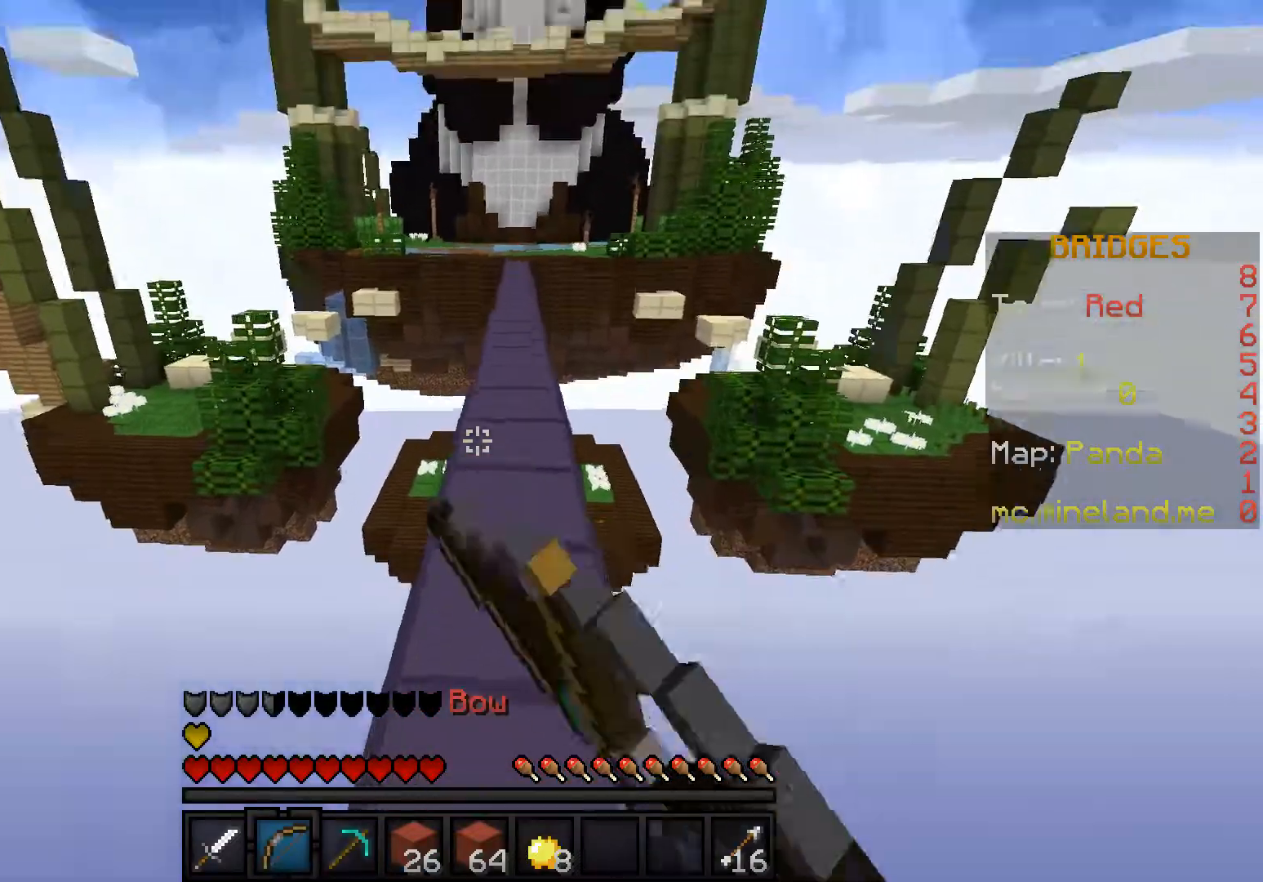
{"keys": ["w"], "events": []}
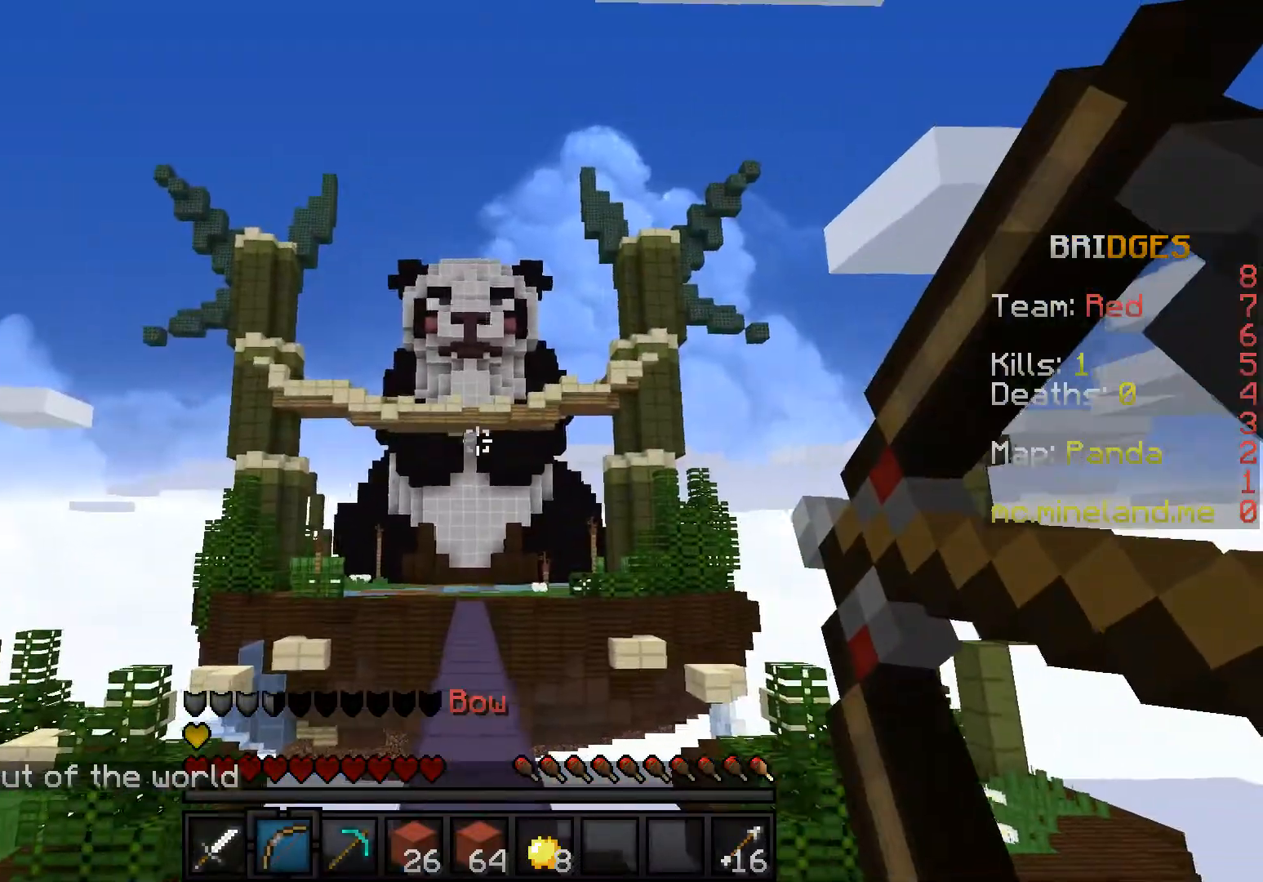
{"keys": ["w"], "events": []}
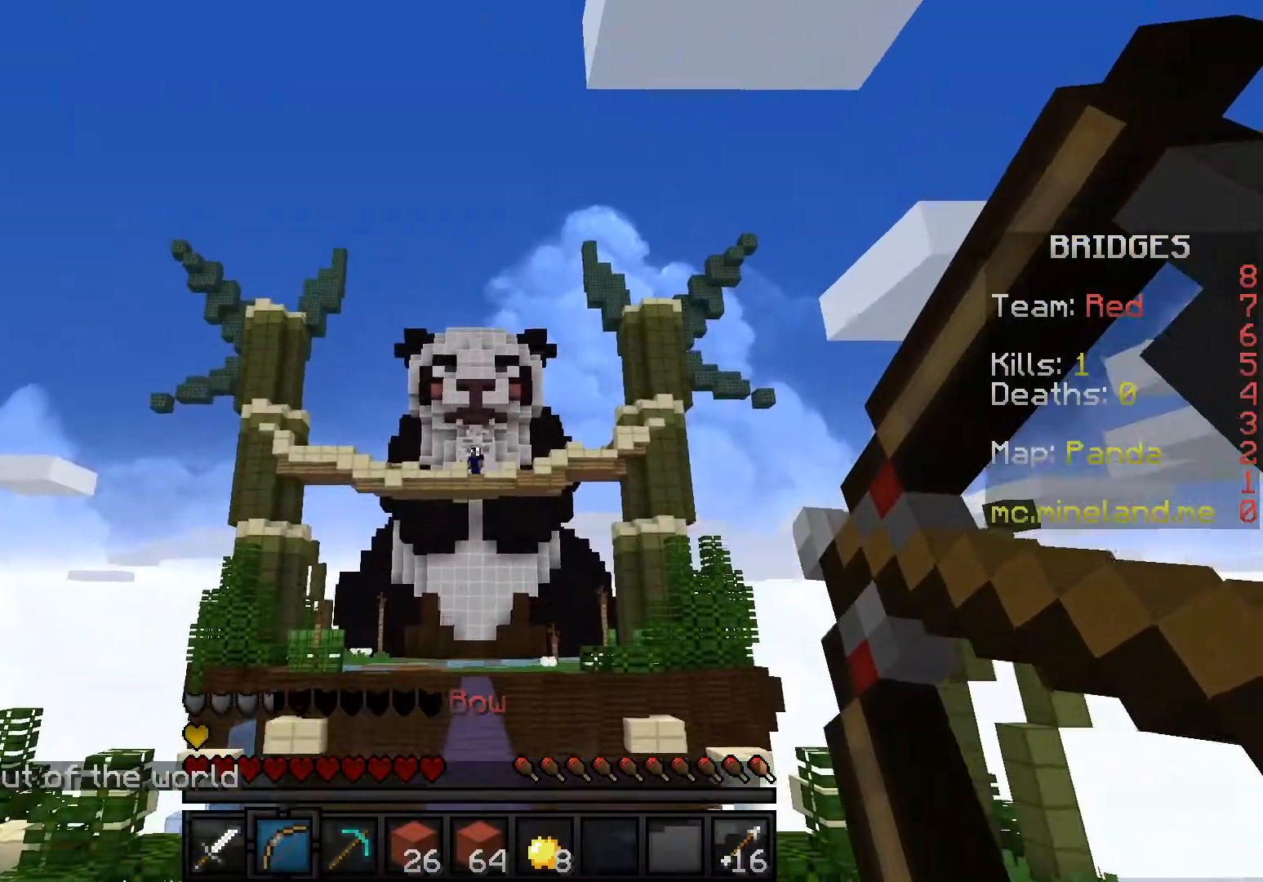
{"keys": ["w"], "events": []}